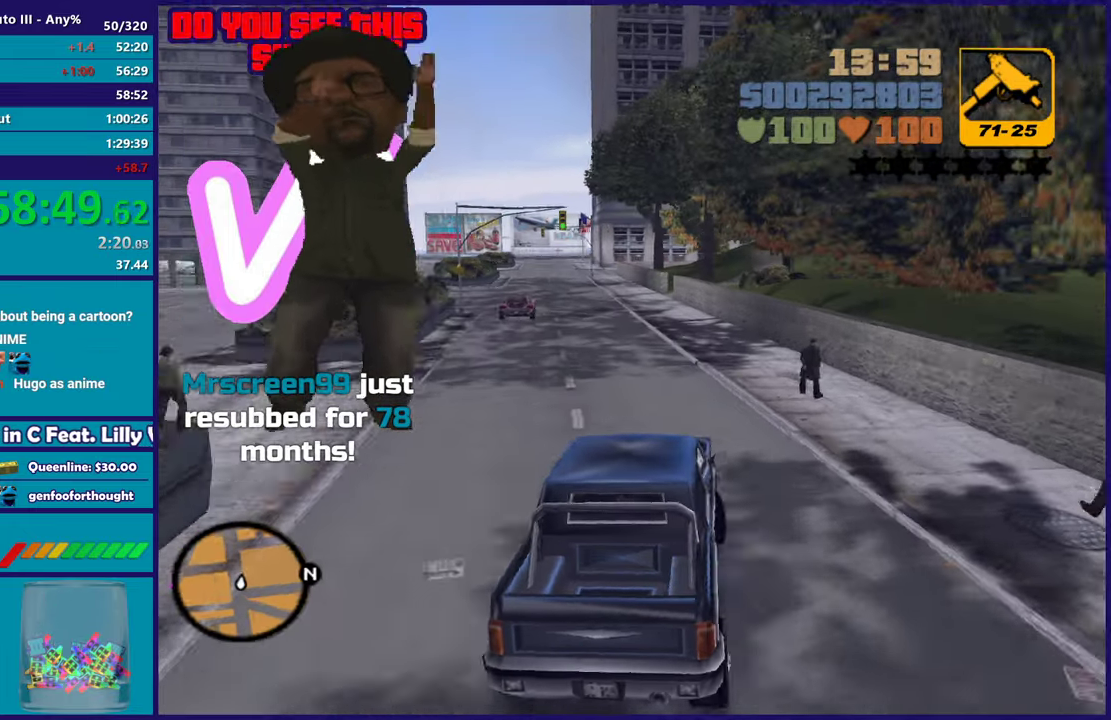
Gameplay with a controller (Xbox layout); each line is a JSON object with the inputs held at the frame after it. "events" lists button and stick changes between this image and that frame as [ms after this image, input, new state], when the widget could be followed in between. Not read: START.
{"buttons": ["R2"], "left_stick": "center", "right_stick": "center", "events": [[83, "left_stick", "center"], [150, "left_stick", "left"], [267, "left_stick", "center"], [317, "left_stick", "right"], [383, "left_stick", "center"]]}
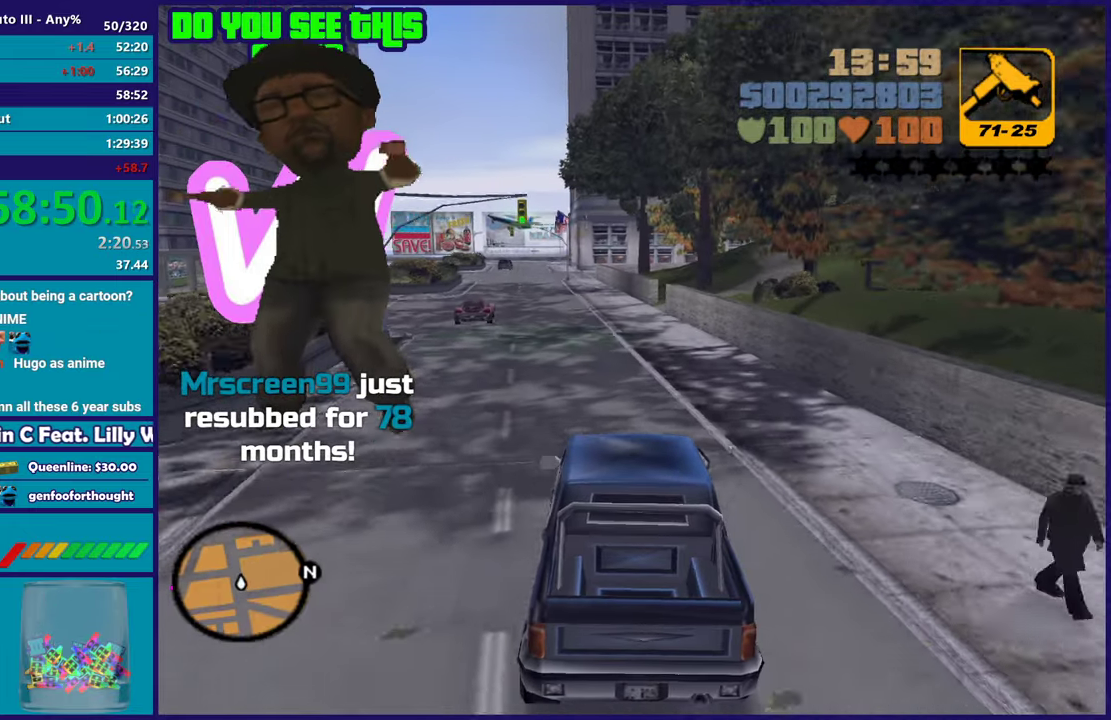
{"buttons": ["R2"], "left_stick": "left", "right_stick": "center", "events": [[50, "left_stick", "left"], [233, "left_stick", "center"], [417, "left_stick", "left"]]}
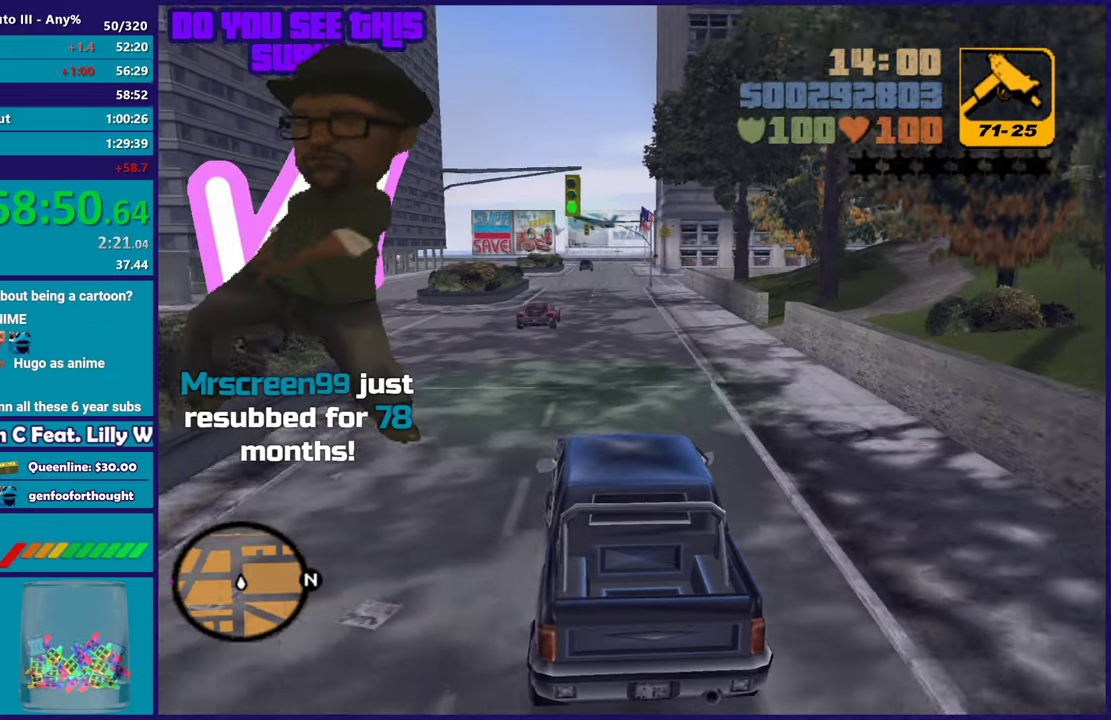
{"buttons": [], "left_stick": "left", "right_stick": "center", "events": [[100, "left_stick", "center"], [167, "left_stick", "left"], [233, "R2", "up"], [250, "A", "down"], [400, "A", "up"]]}
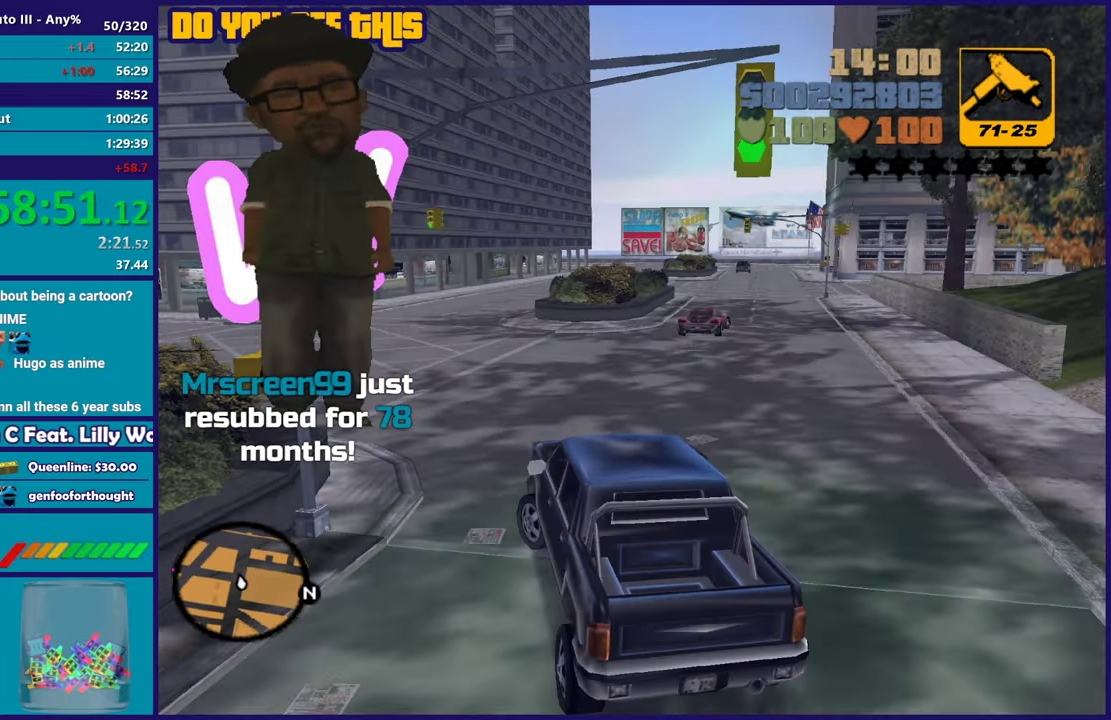
{"buttons": ["R2"], "left_stick": "left", "right_stick": "center", "events": [[133, "R2", "down"]]}
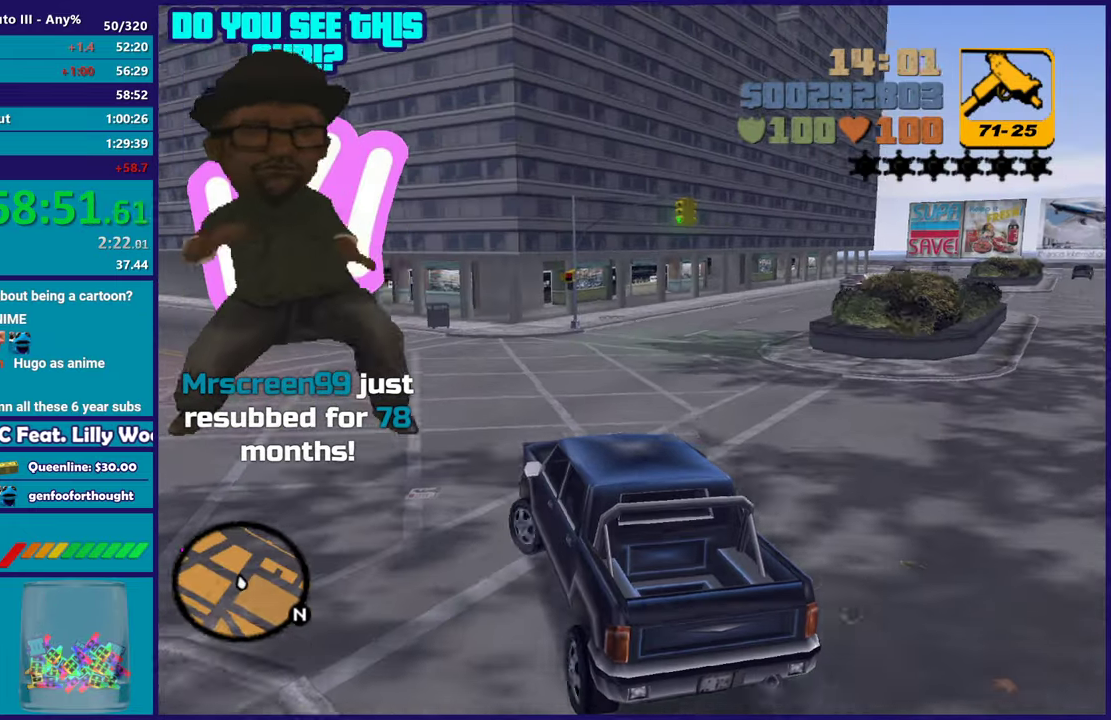
{"buttons": ["R2"], "left_stick": "left", "right_stick": "center", "events": [[300, "left_stick", "center"], [417, "left_stick", "left"]]}
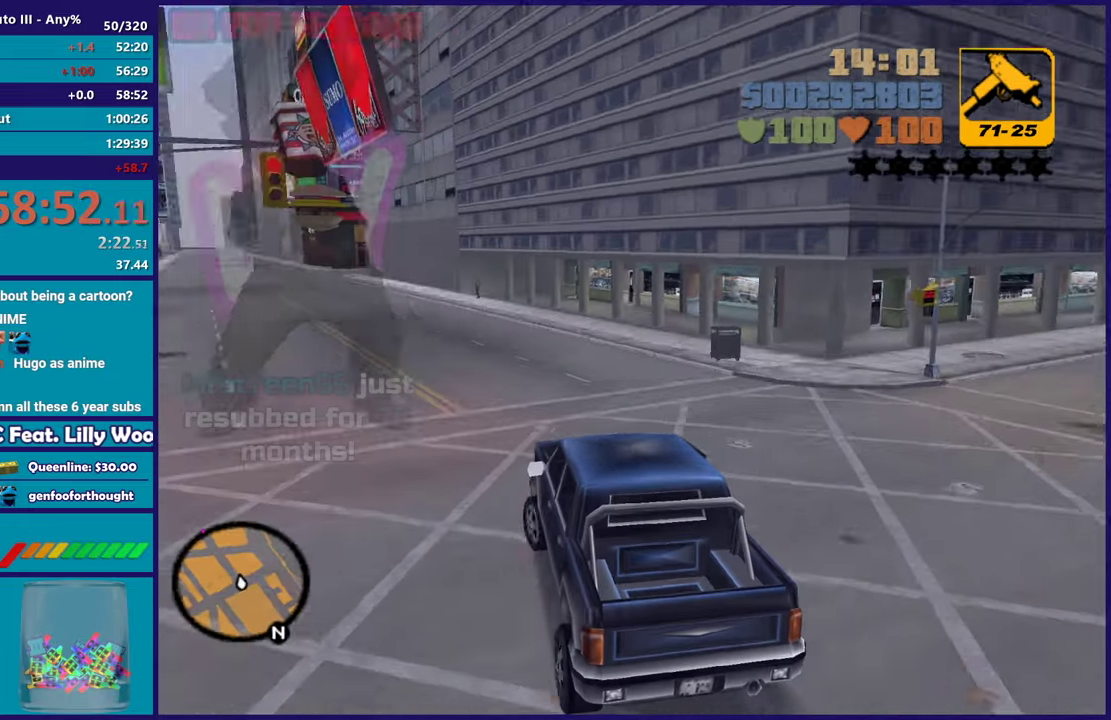
{"buttons": ["R2"], "left_stick": "right", "right_stick": "center", "events": [[117, "left_stick", "right"], [300, "left_stick", "left"], [483, "left_stick", "right"]]}
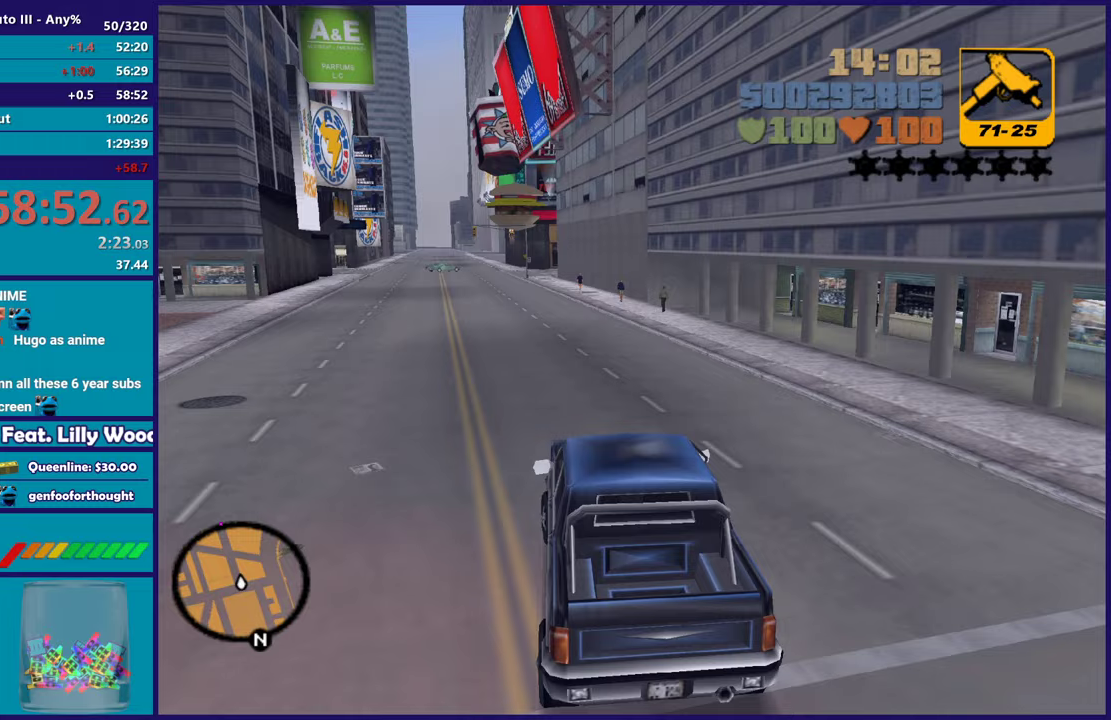
{"buttons": ["R2"], "left_stick": "center", "right_stick": "center", "events": [[117, "left_stick", "left"], [200, "left_stick", "up-left"], [283, "left_stick", "center"]]}
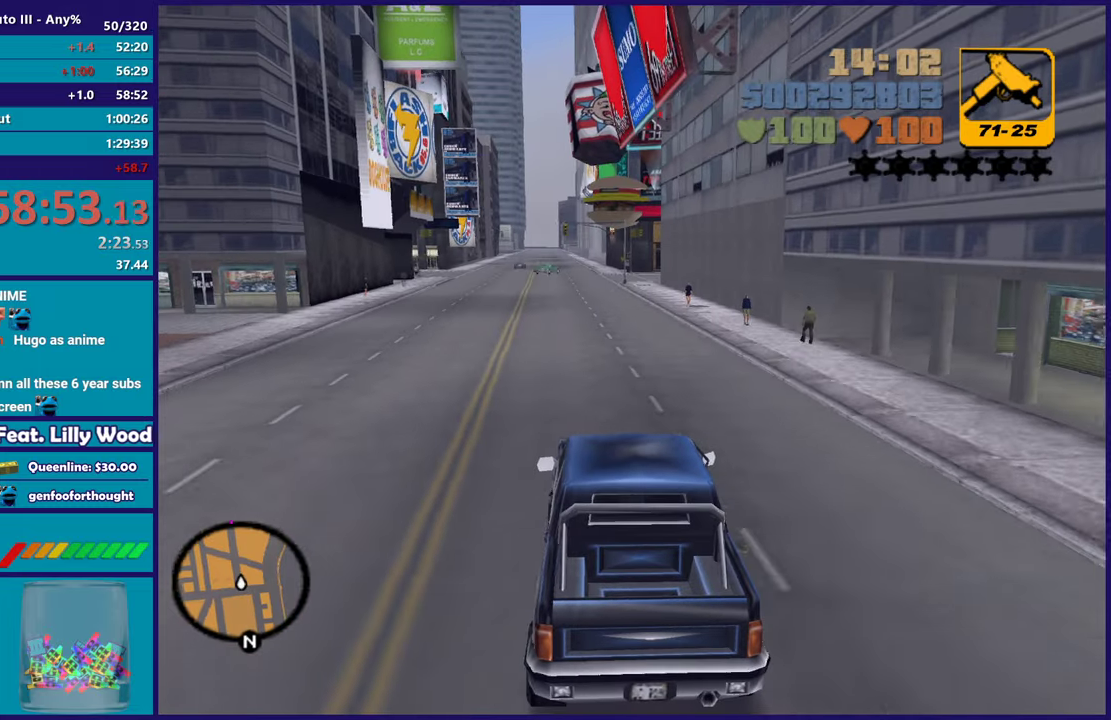
{"buttons": ["R2"], "left_stick": "up-left", "right_stick": "center", "events": [[433, "left_stick", "up-left"]]}
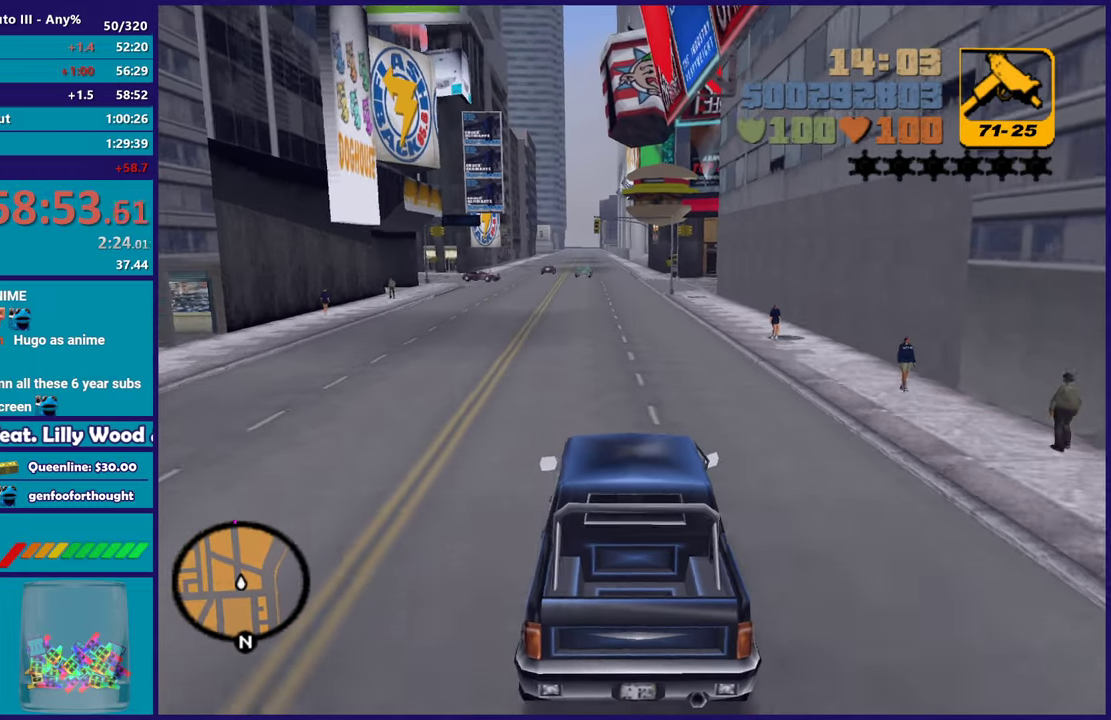
{"buttons": ["R2"], "left_stick": "up-left", "right_stick": "center", "events": [[117, "left_stick", "right"], [233, "left_stick", "center"], [367, "left_stick", "up-left"]]}
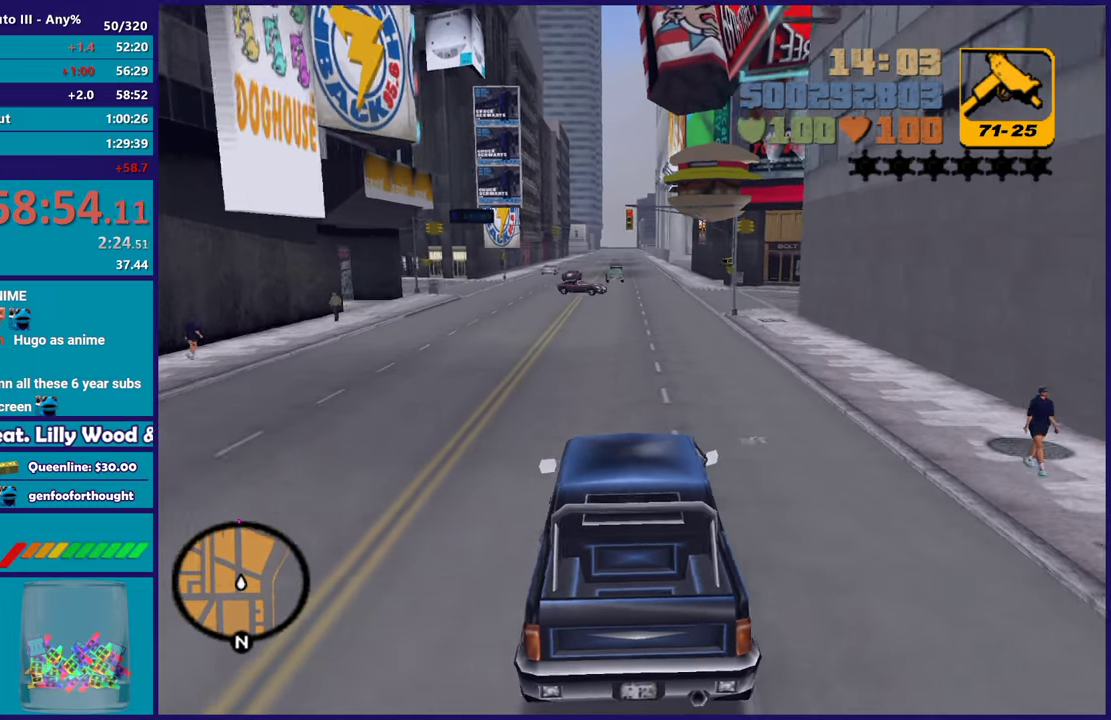
{"buttons": ["R2"], "left_stick": "center", "right_stick": "center", "events": [[33, "left_stick", "center"], [100, "left_stick", "right"], [233, "left_stick", "center"]]}
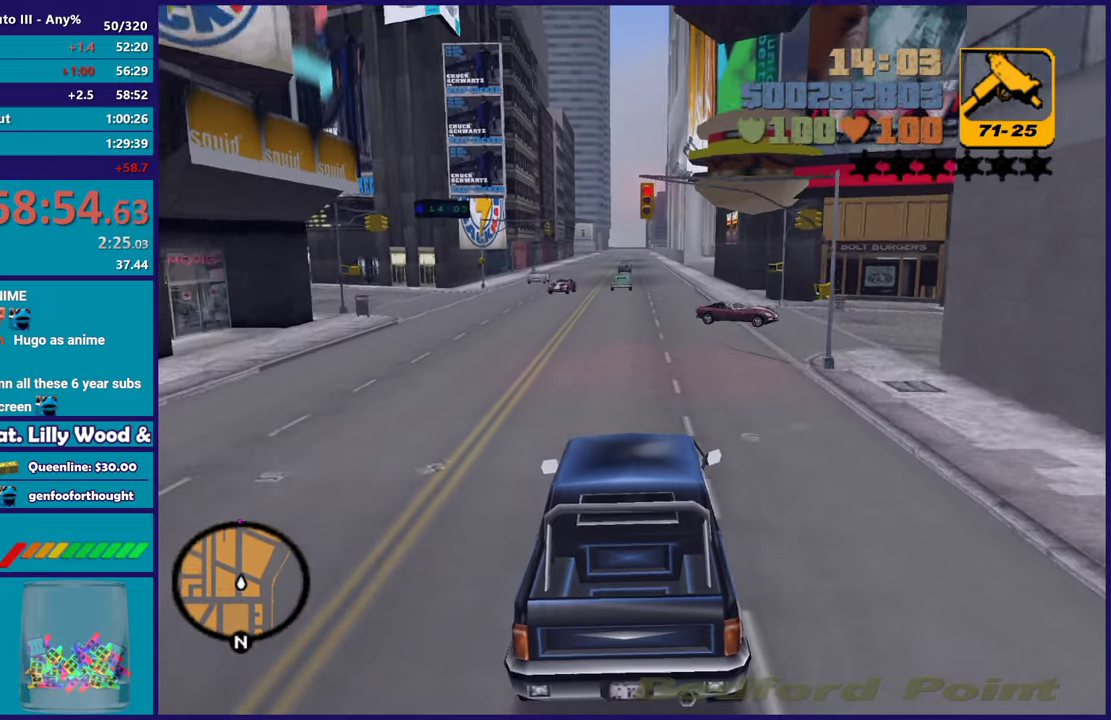
{"buttons": ["R2"], "left_stick": "right", "right_stick": "center", "events": [[83, "left_stick", "right"], [200, "left_stick", "center"], [267, "left_stick", "up-left"], [400, "left_stick", "center"], [450, "left_stick", "right"]]}
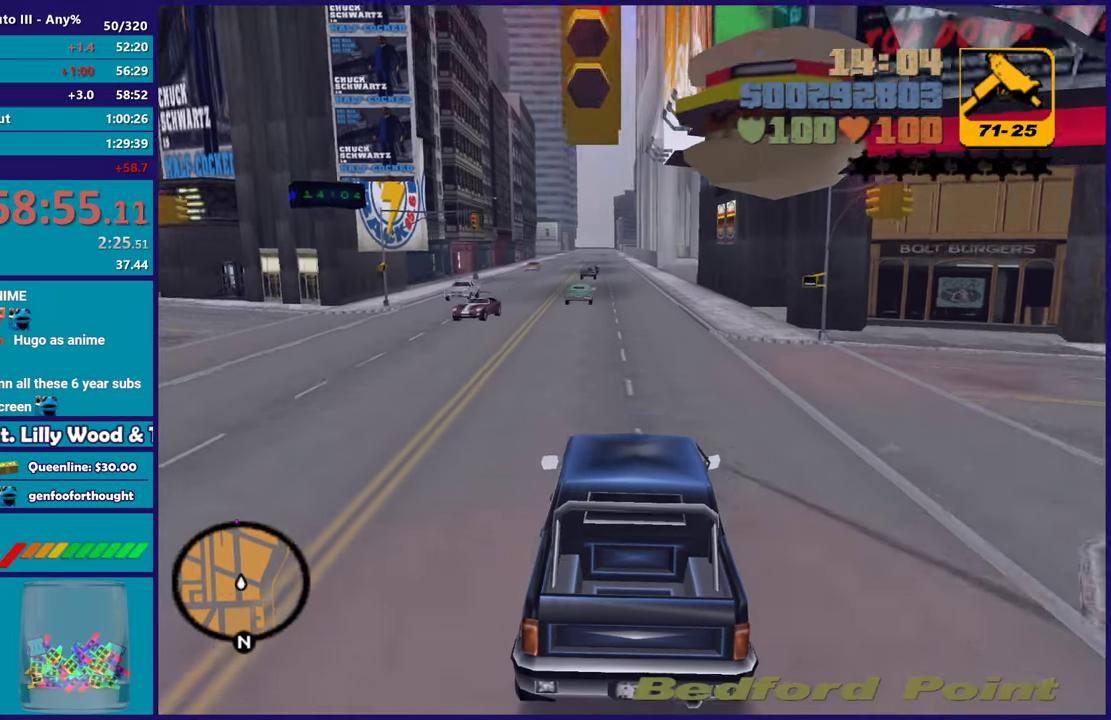
{"buttons": ["R2"], "left_stick": "up-left", "right_stick": "center", "events": [[17, "left_stick", "center"], [267, "left_stick", "right"], [417, "left_stick", "center"], [467, "left_stick", "up-left"]]}
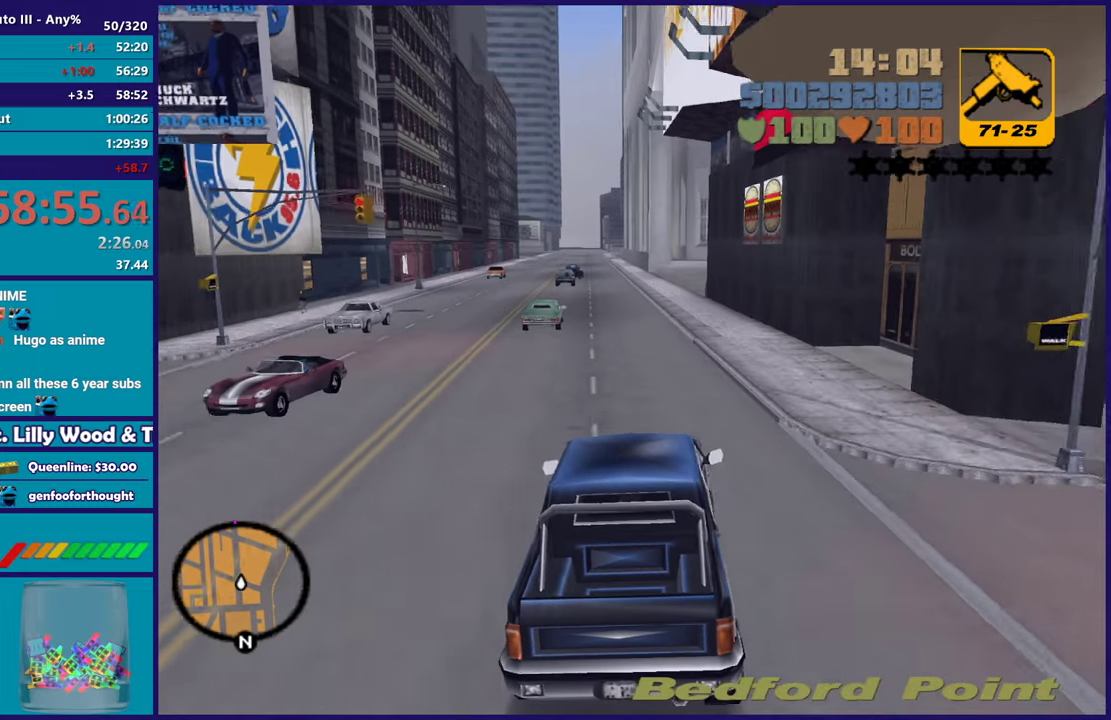
{"buttons": ["R2"], "left_stick": "center", "right_stick": "center"}
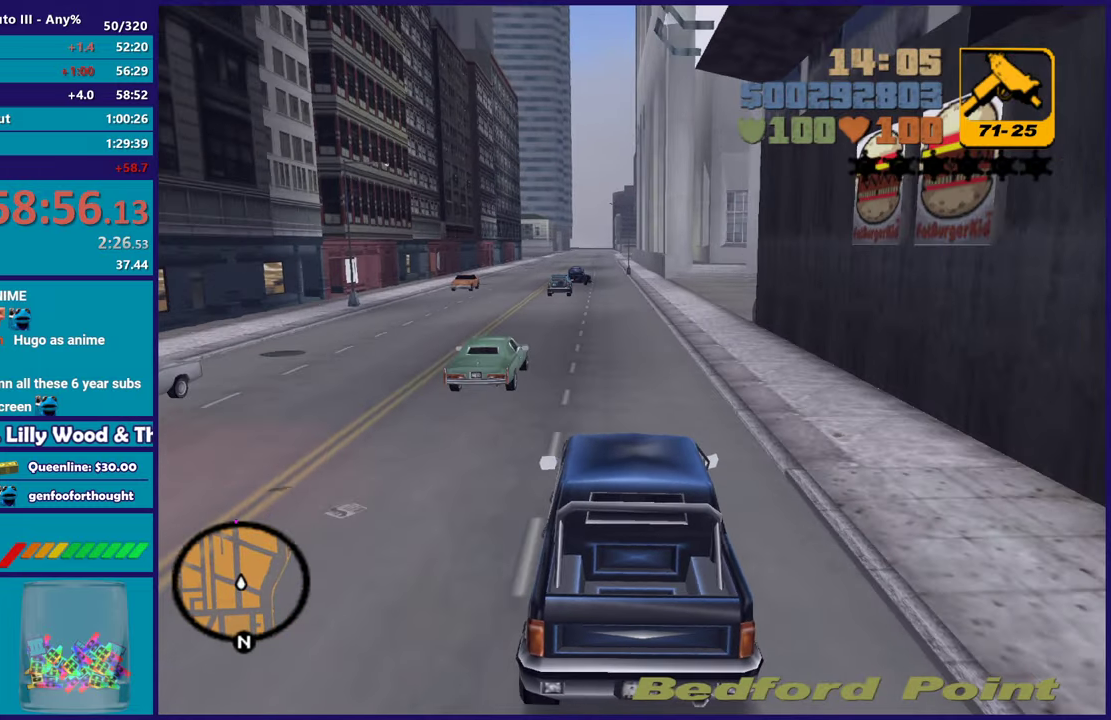
{"buttons": ["R2"], "left_stick": "left", "right_stick": "center"}
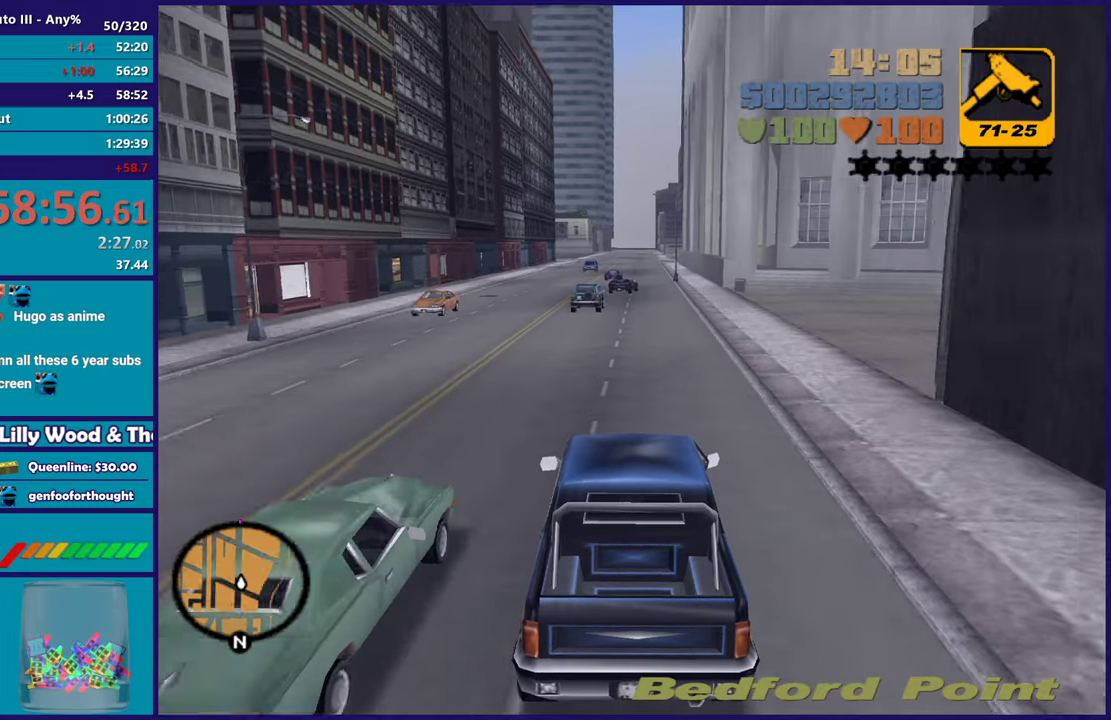
{"buttons": ["R2"], "left_stick": "center", "right_stick": "center", "events": [[83, "left_stick", "center"], [233, "left_stick", "left"], [383, "left_stick", "center"]]}
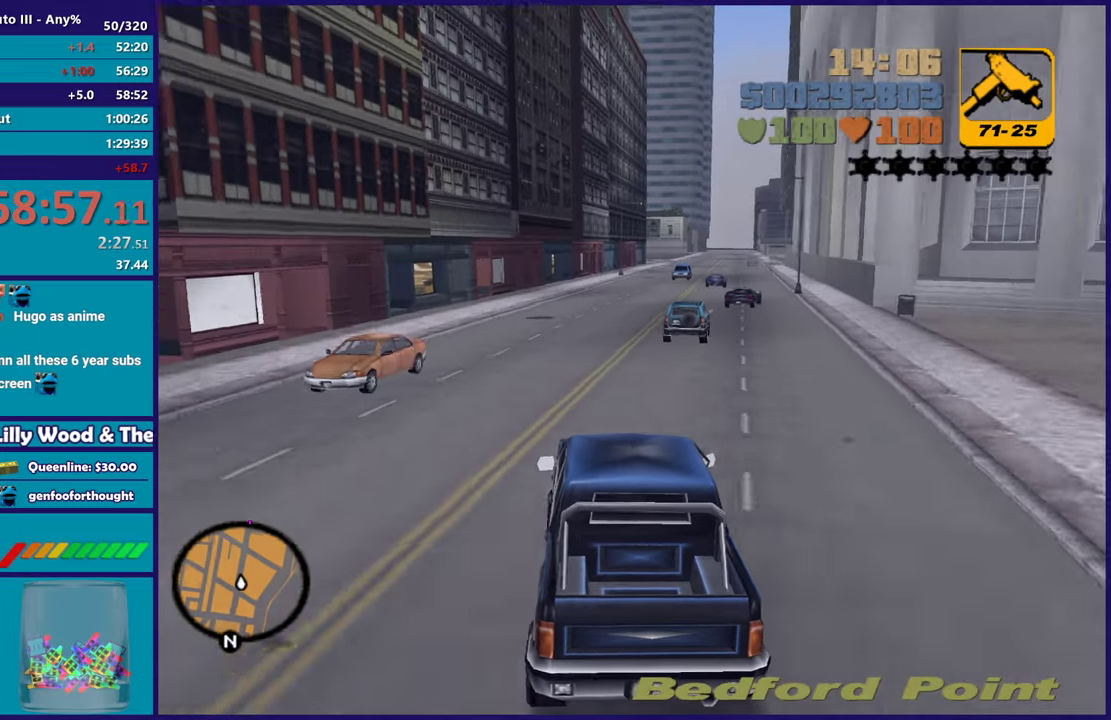
{"buttons": ["R2"], "left_stick": "center", "right_stick": "center", "events": [[217, "left_stick", "right"], [367, "left_stick", "center"]]}
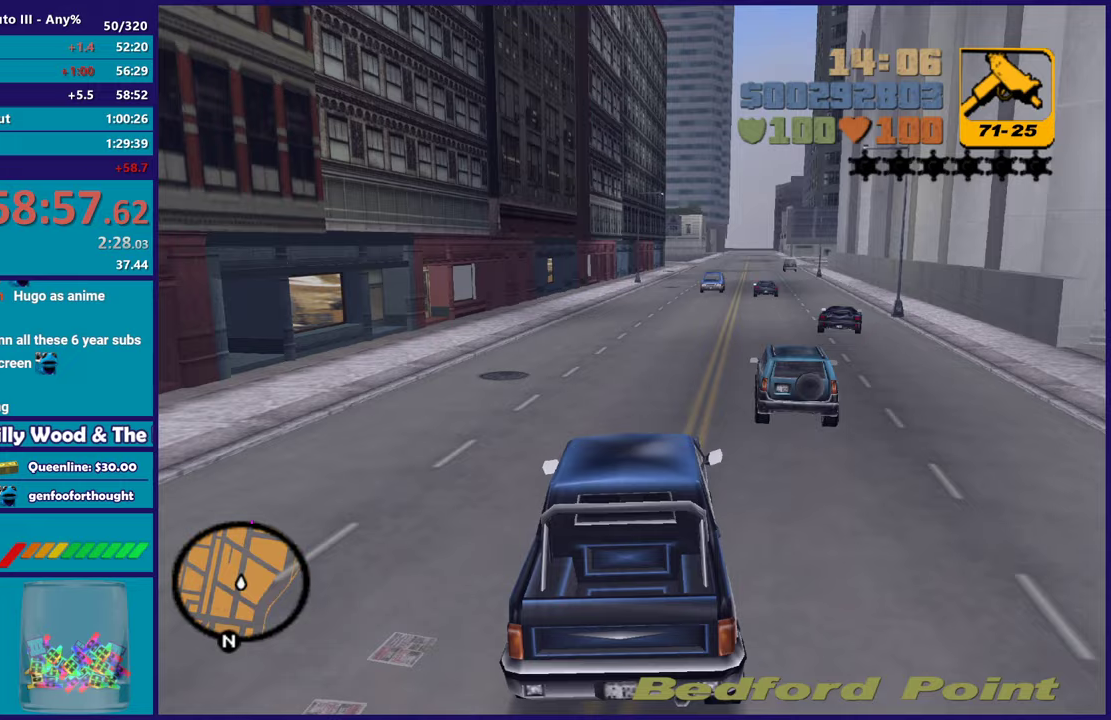
{"buttons": ["R2"], "left_stick": "center", "right_stick": "center", "events": [[33, "left_stick", "down-right"], [183, "left_stick", "center"], [333, "left_stick", "down-right"], [450, "left_stick", "center"]]}
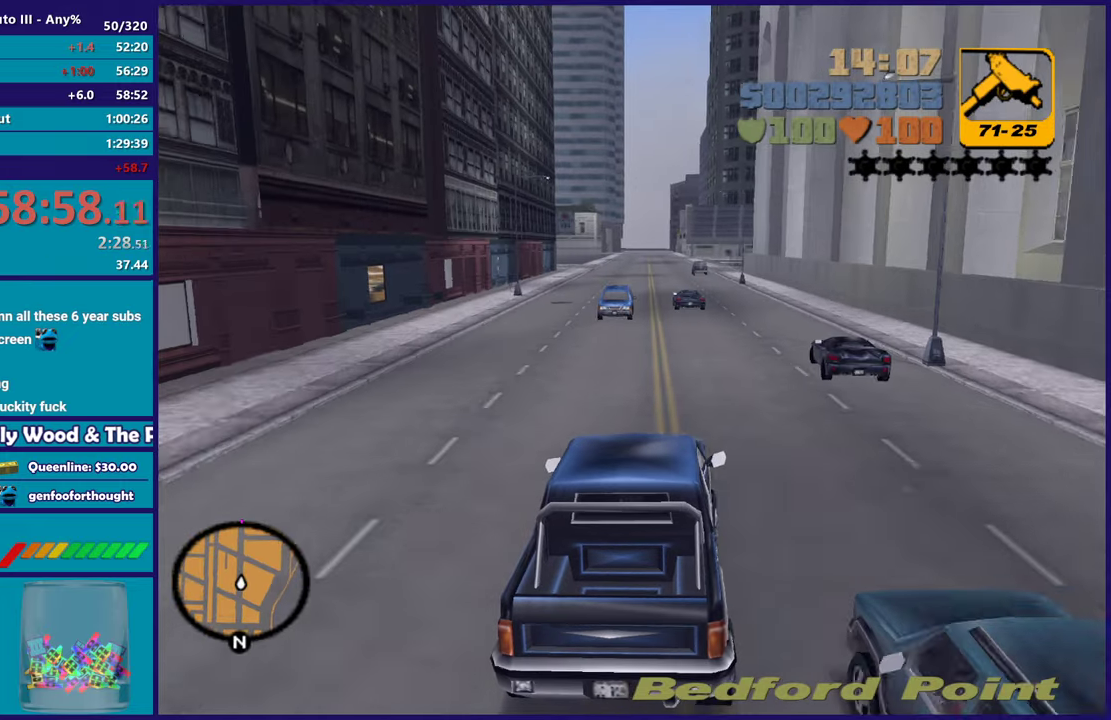
{"buttons": ["R2"], "left_stick": "center", "right_stick": "center", "events": [[117, "left_stick", "right"], [250, "left_stick", "center"]]}
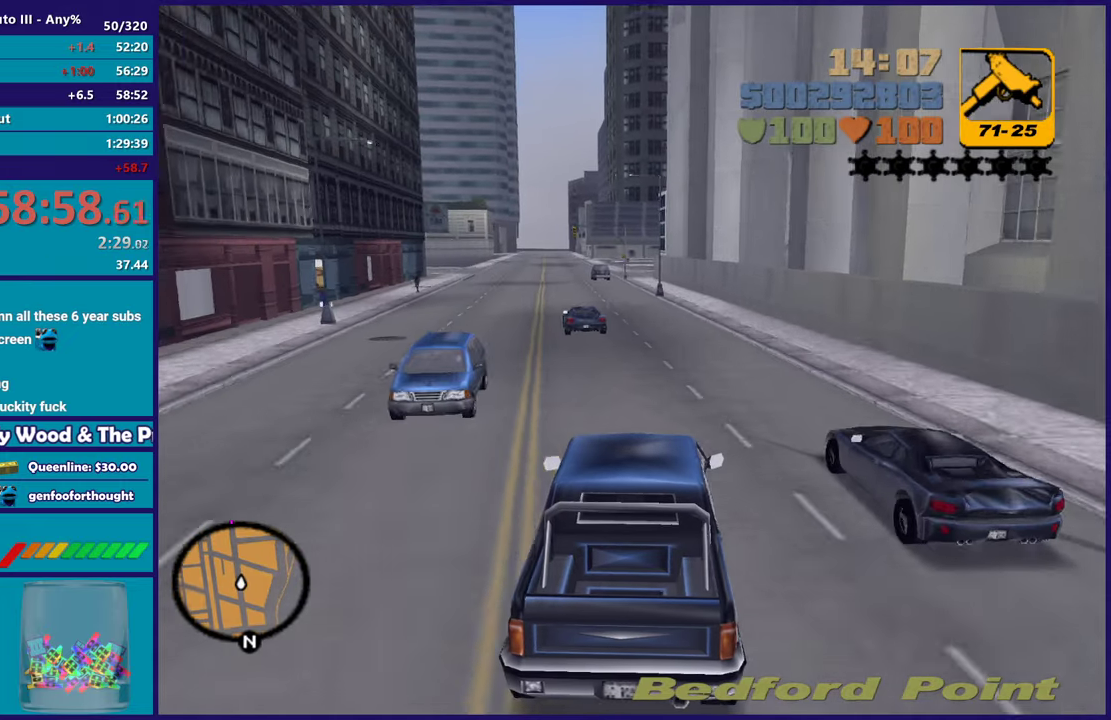
{"buttons": ["R2"], "left_stick": "up-left", "right_stick": "center", "events": [[383, "left_stick", "up-left"]]}
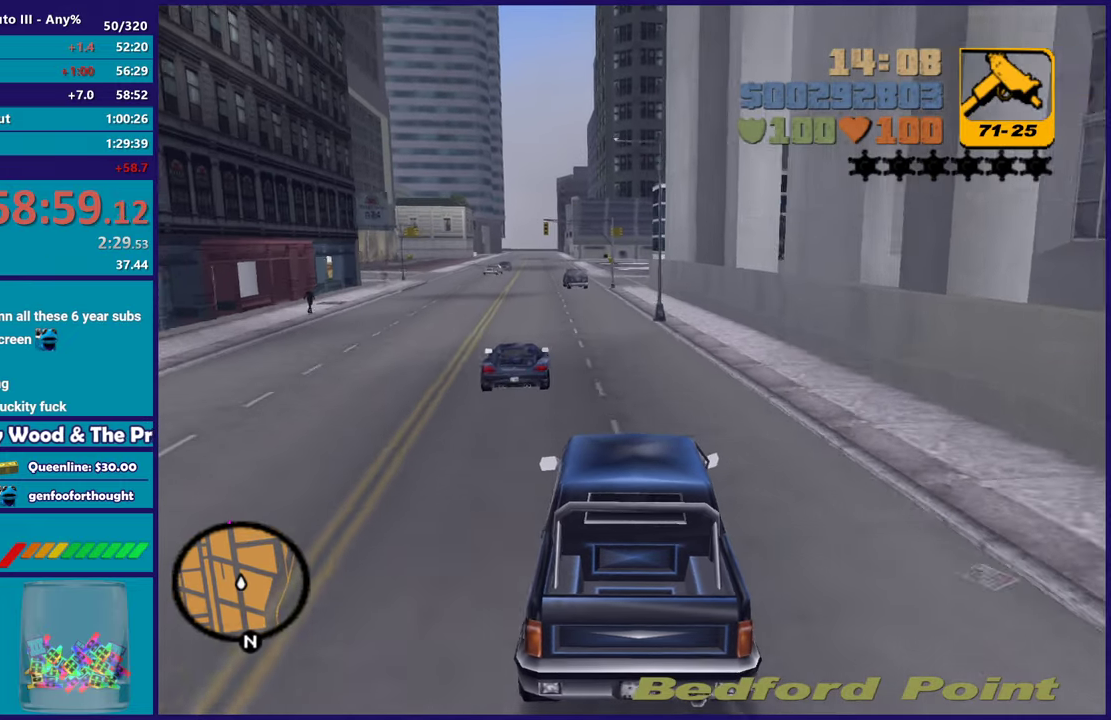
{"buttons": ["R2"], "left_stick": "center", "right_stick": "center", "events": [[50, "left_stick", "right"], [133, "left_stick", "center"], [350, "left_stick", "left"], [500, "left_stick", "center"]]}
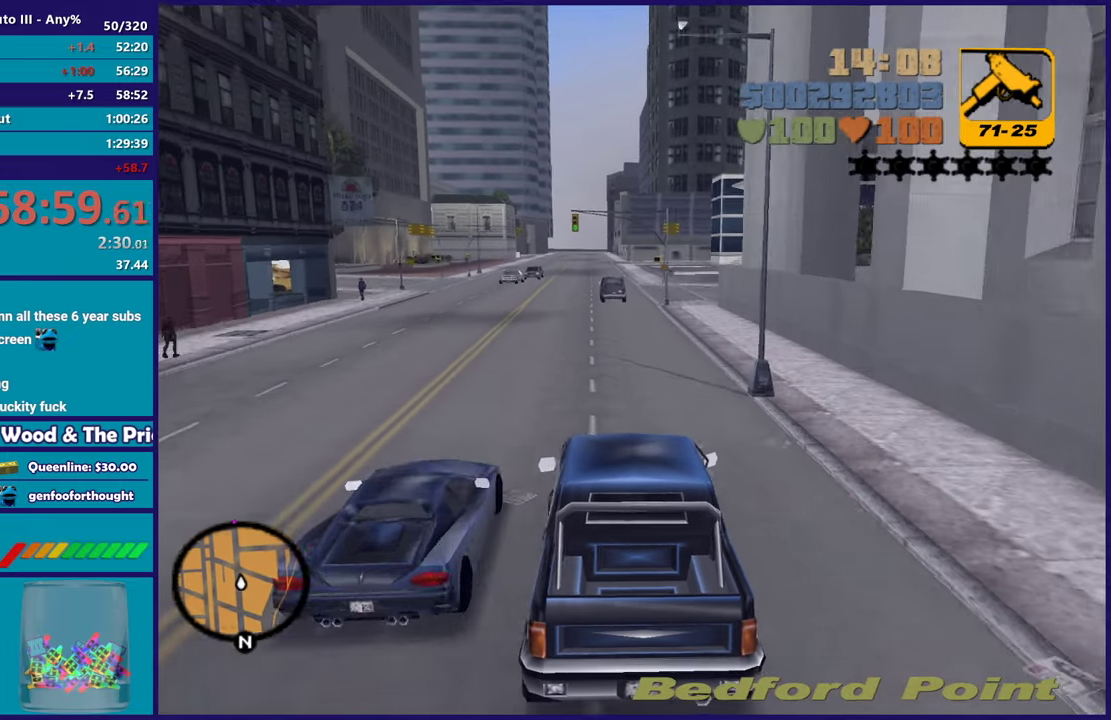
{"buttons": ["R2"], "left_stick": "right", "right_stick": "center", "events": [[50, "left_stick", "right"], [133, "left_stick", "center"], [233, "left_stick", "up-left"], [400, "left_stick", "right"]]}
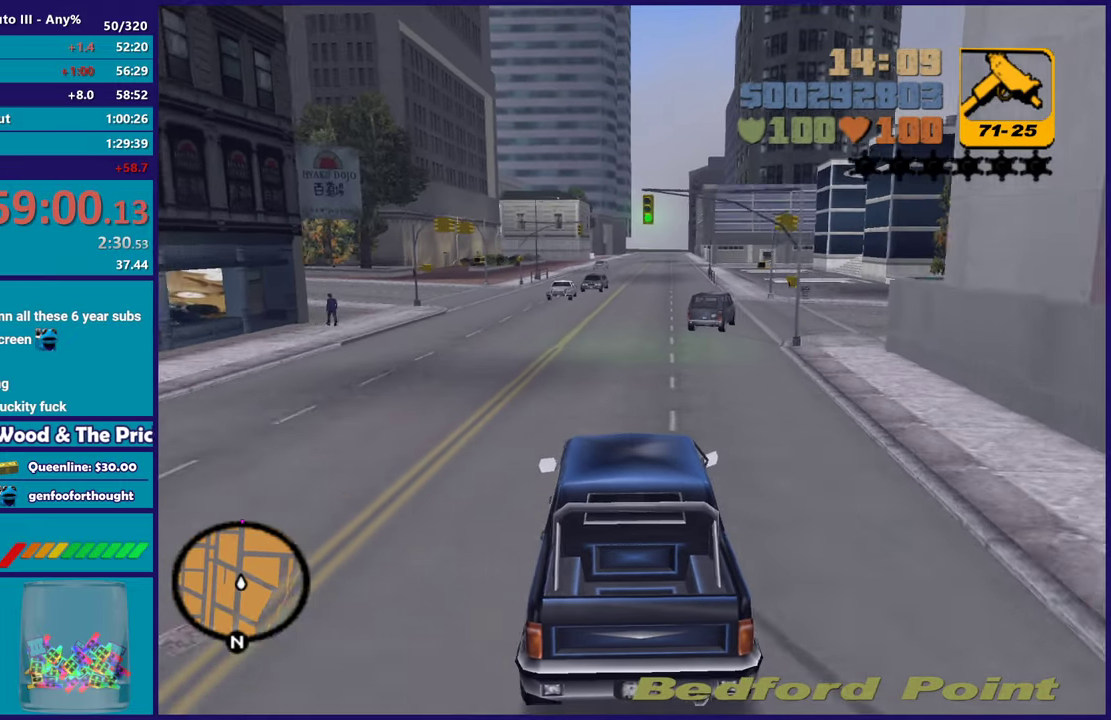
{"buttons": ["R2"], "left_stick": "center", "right_stick": "center", "events": [[17, "left_stick", "center"], [383, "left_stick", "right"], [450, "left_stick", "center"]]}
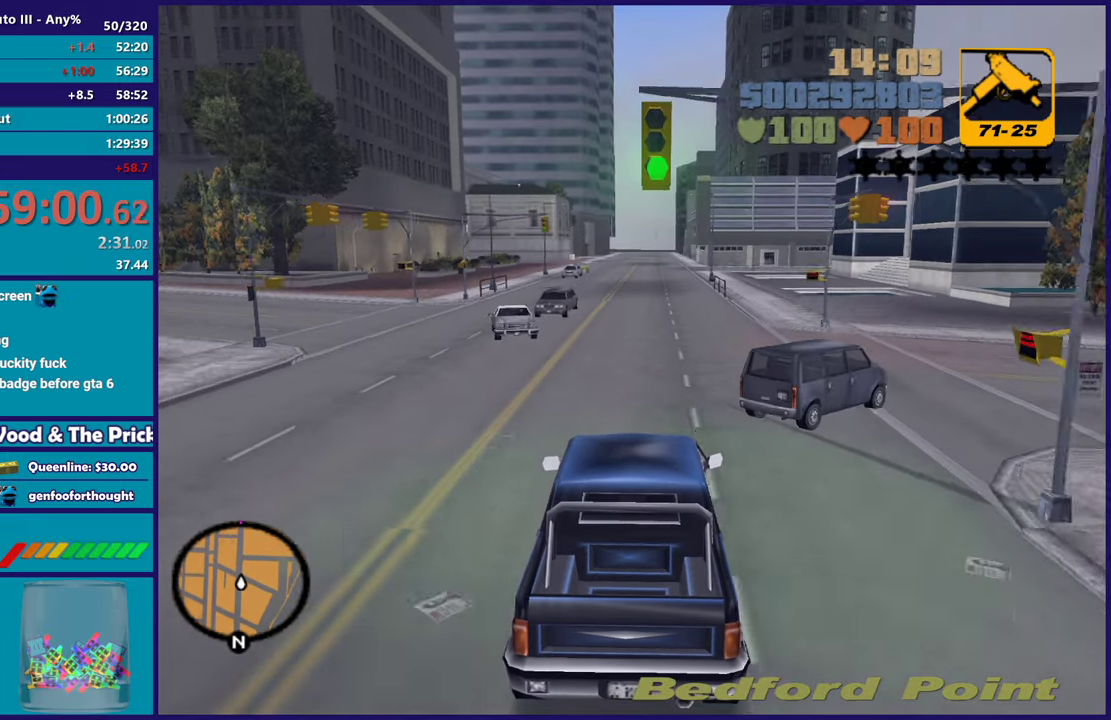
{"buttons": ["R2"], "left_stick": "center", "right_stick": "center", "events": []}
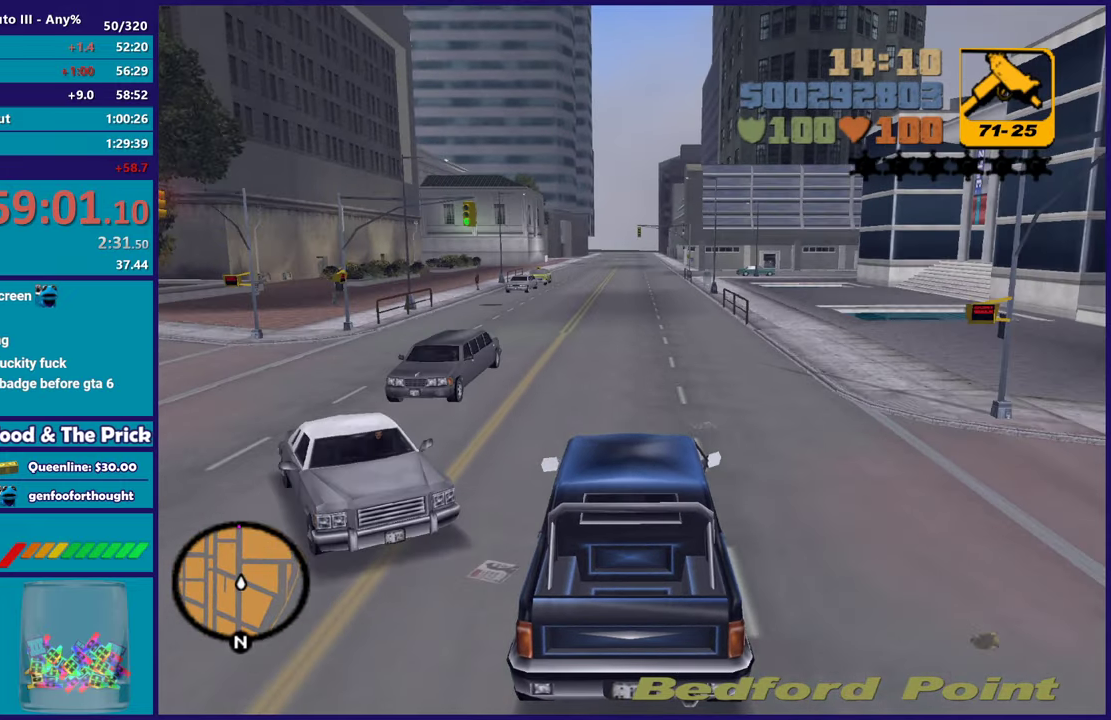
{"buttons": ["R2"], "left_stick": "center", "right_stick": "center", "events": []}
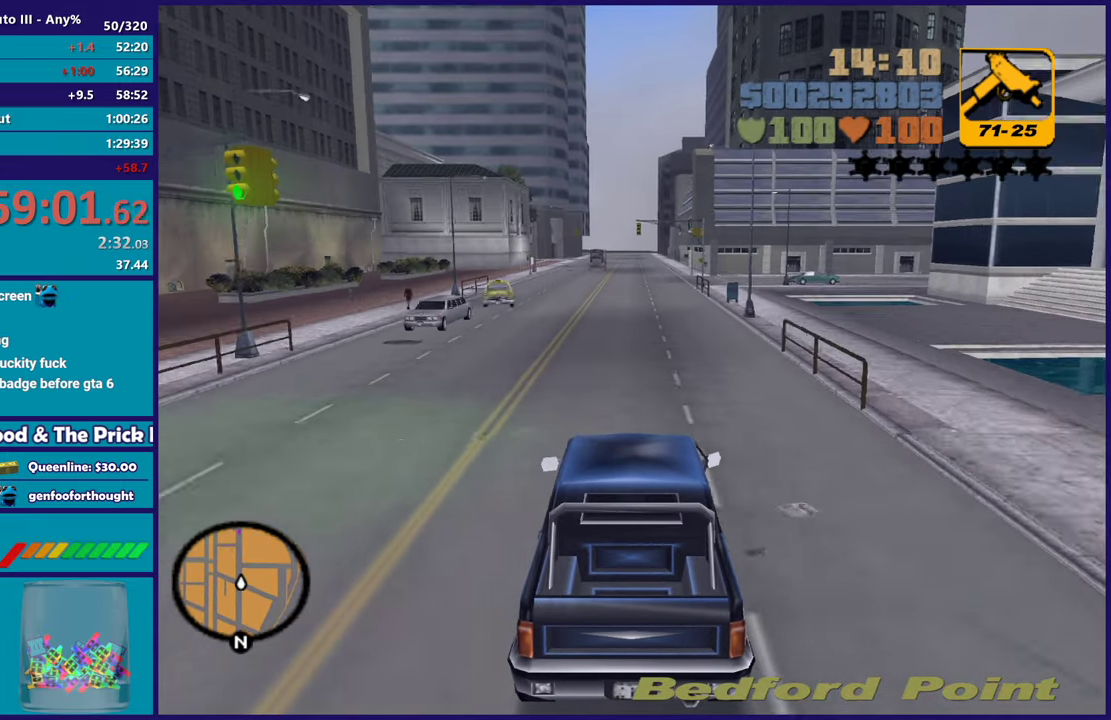
{"buttons": ["R2"], "left_stick": "center", "right_stick": "center", "events": []}
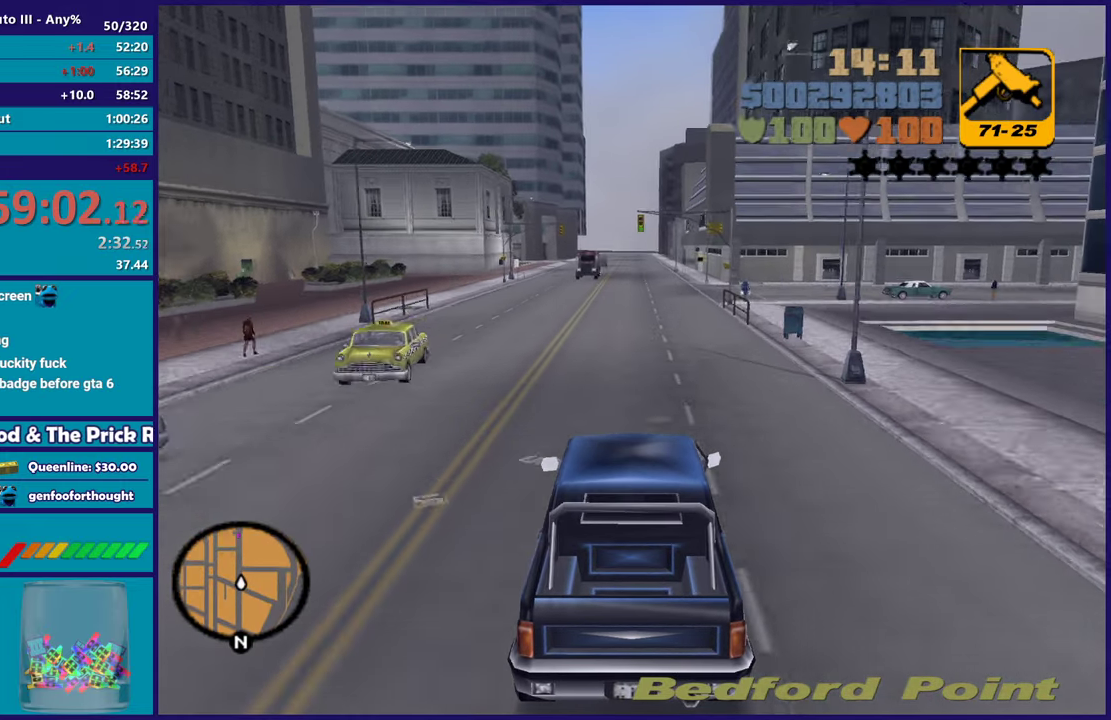
{"buttons": ["R2"], "left_stick": "center", "right_stick": "center", "events": []}
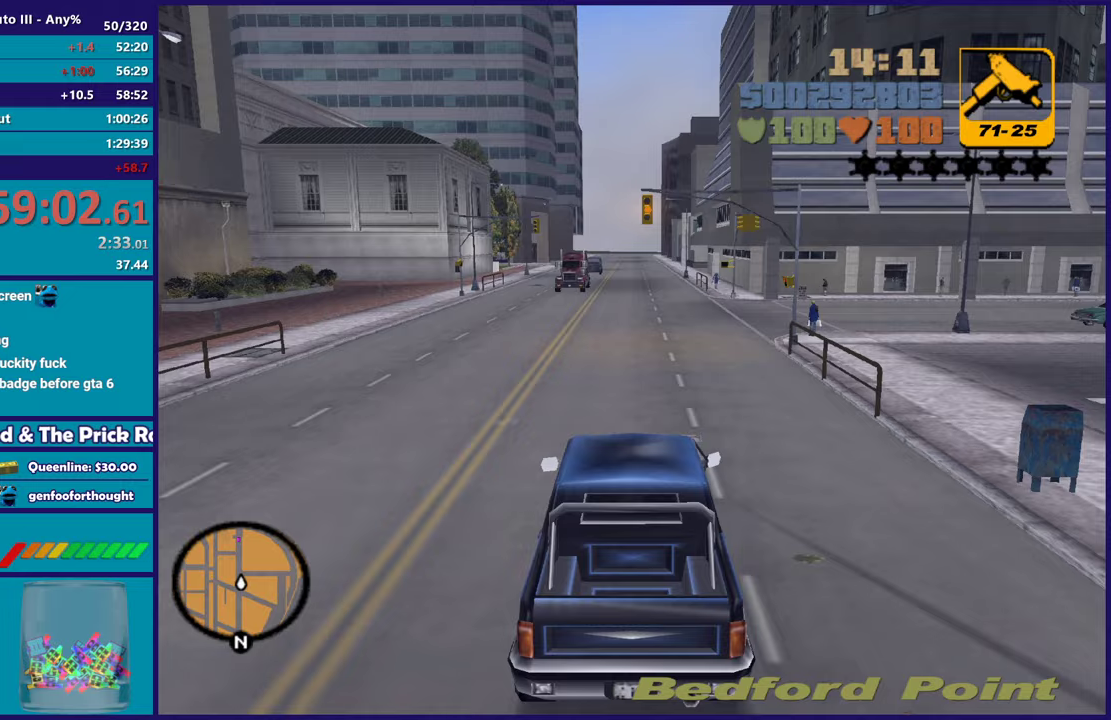
{"buttons": ["R2"], "left_stick": "center", "right_stick": "center", "events": []}
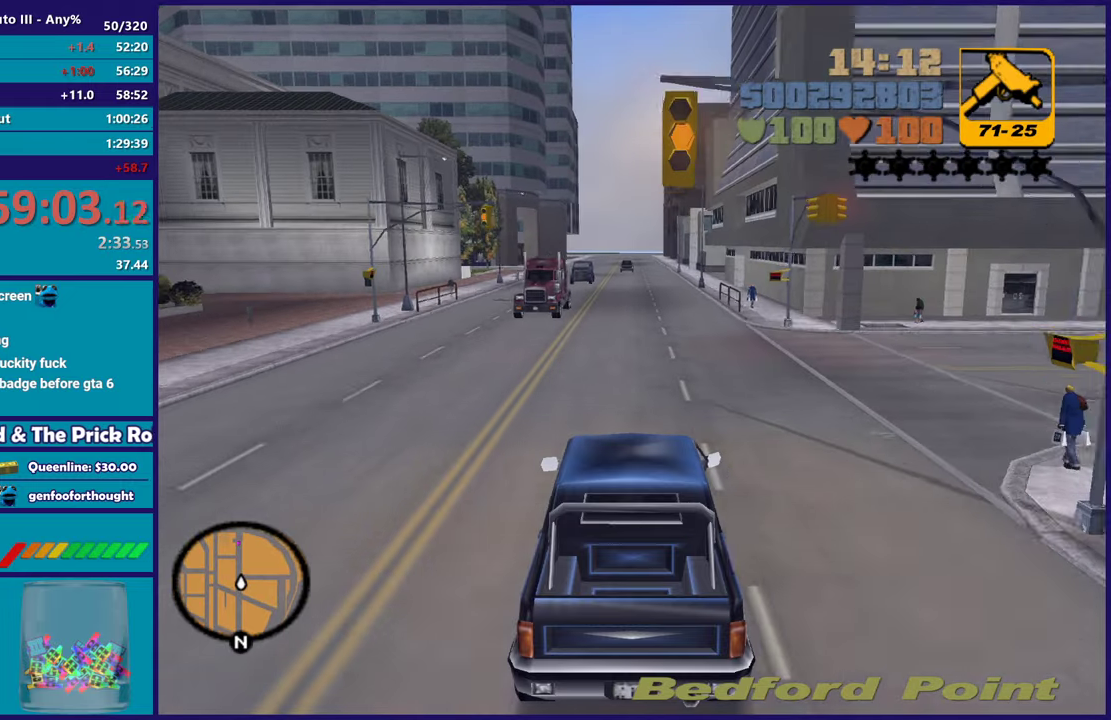
{"buttons": ["R2"], "left_stick": "center", "right_stick": "center", "events": []}
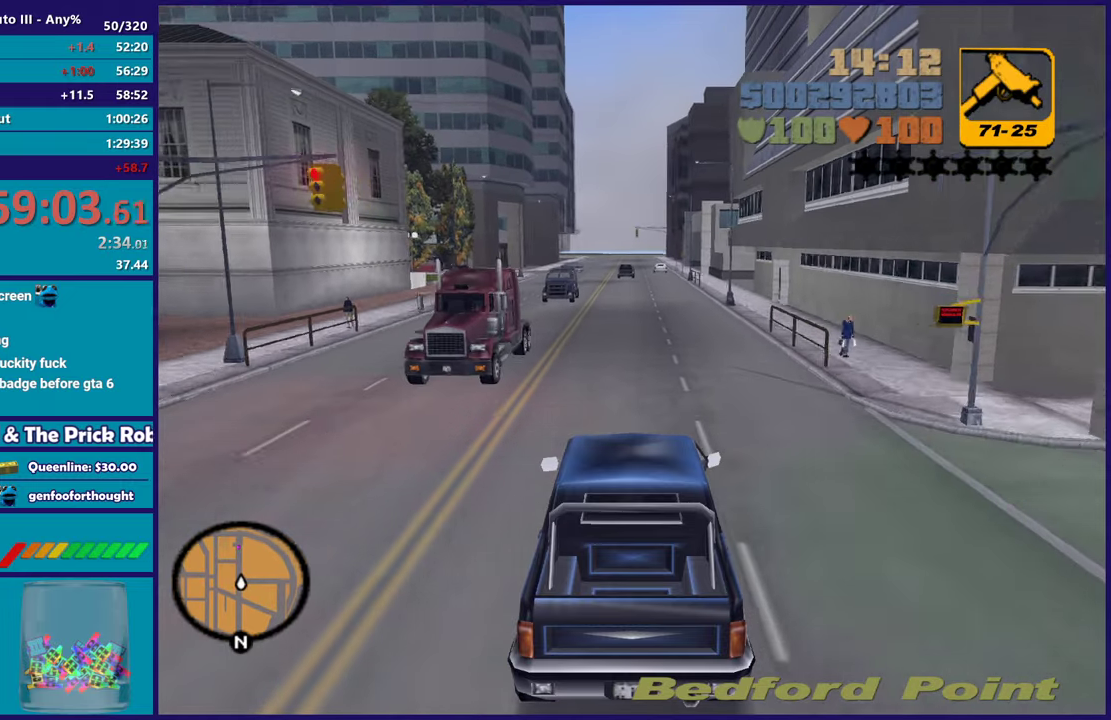
{"buttons": [], "left_stick": "center", "right_stick": "center", "events": [[167, "L2", "down"], [250, "L2", "up"], [250, "R2", "up"]]}
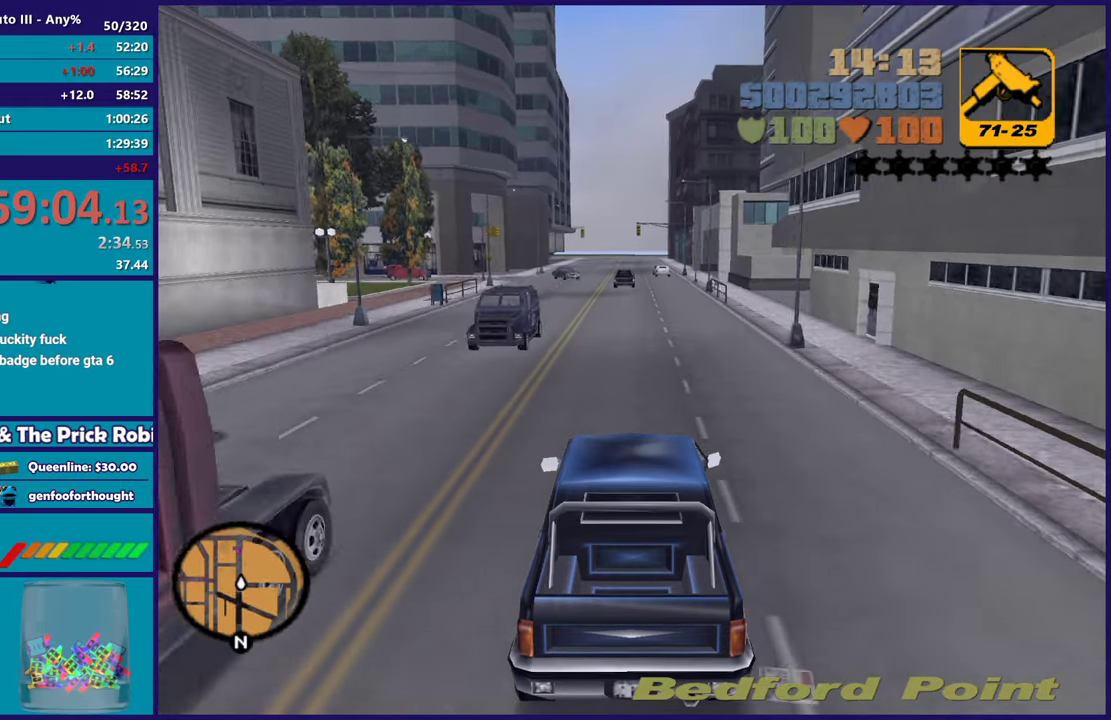
{"buttons": ["R2"], "left_stick": "up-left", "right_stick": "center", "events": [[133, "R2", "down"], [200, "left_stick", "right"], [350, "left_stick", "center"], [500, "left_stick", "up-left"]]}
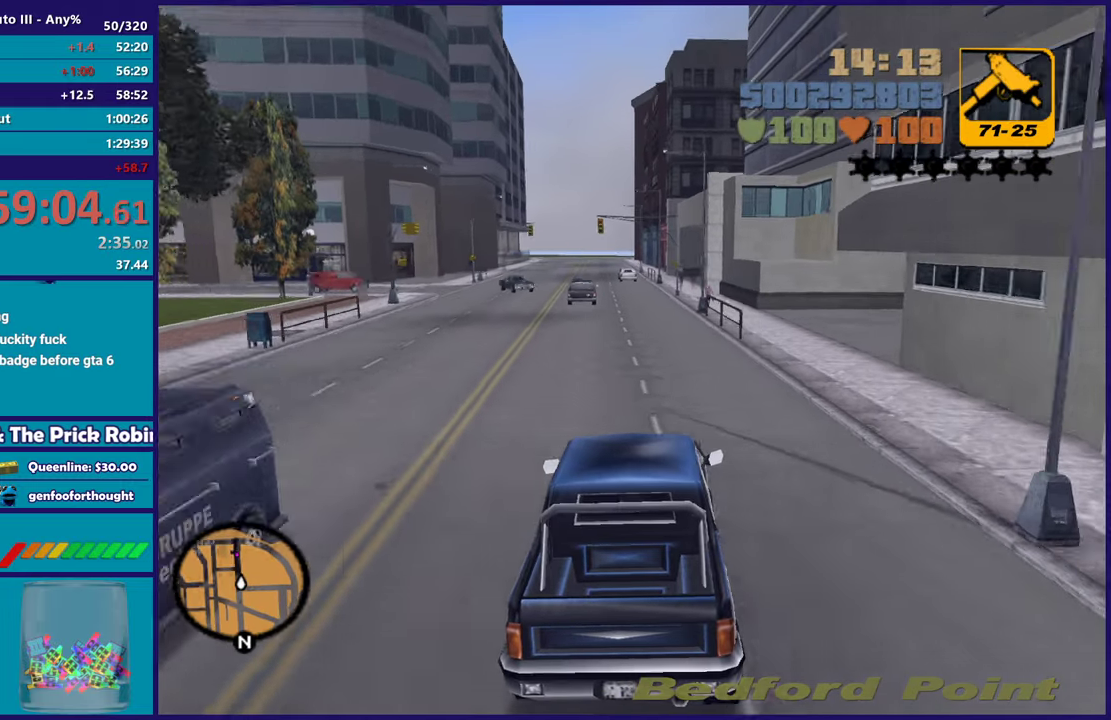
{"buttons": ["R2"], "left_stick": "up-left", "right_stick": "center", "events": [[150, "left_stick", "right"], [300, "left_stick", "center"], [383, "left_stick", "up-left"]]}